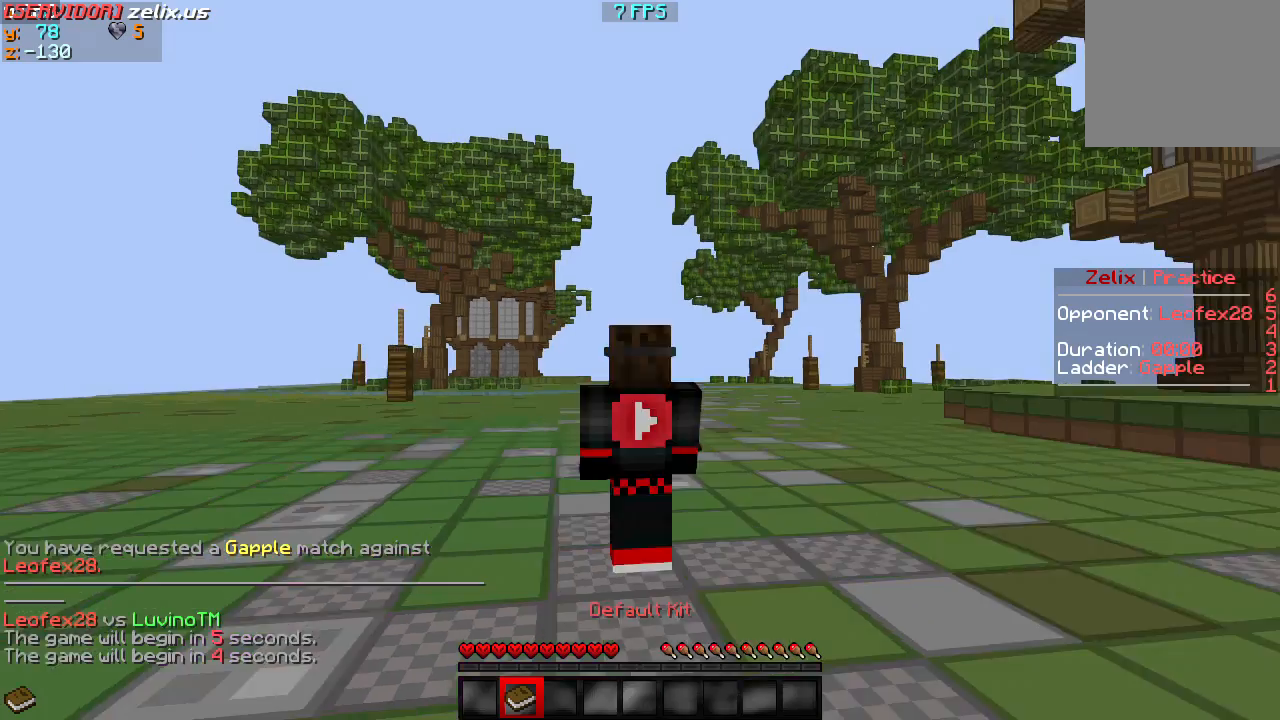
Gameplay with keyboard; each line is a JSON object with the keys held at the frame after it. "events" lists presses ("down") and releases ("up") of "a", "d", "s" and "w" between this image and that frame as [ms after this image, input, new state], when the widget could be followed in between. No other keys are recorded. Mouse input is not recorded.
{"keys": [], "events": []}
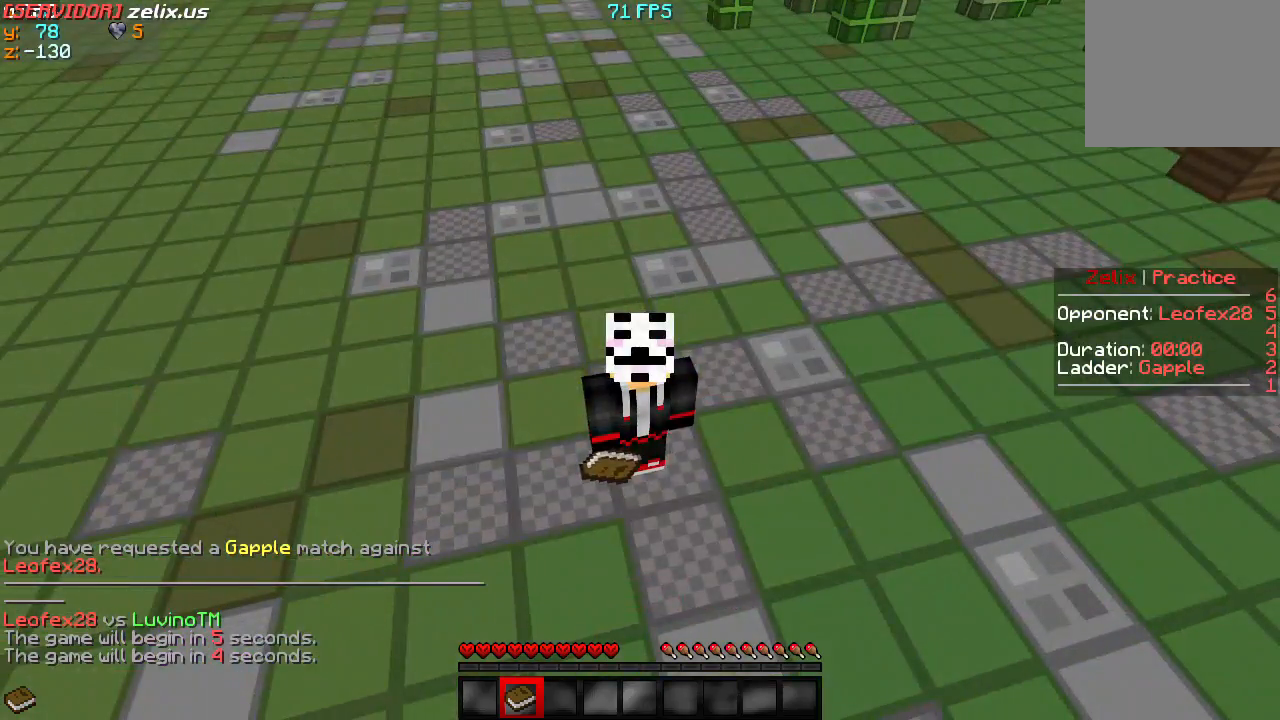
{"keys": ["w"], "events": [[267, "w", "down"]]}
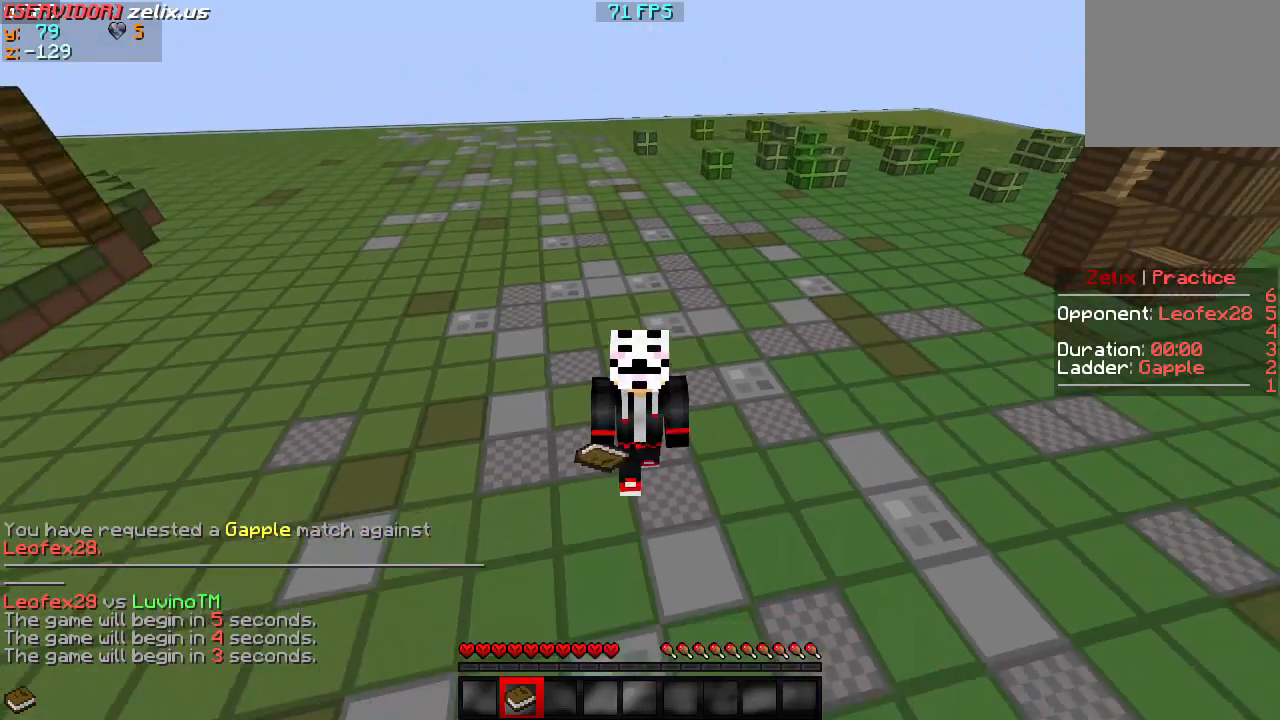
{"keys": ["w"], "events": []}
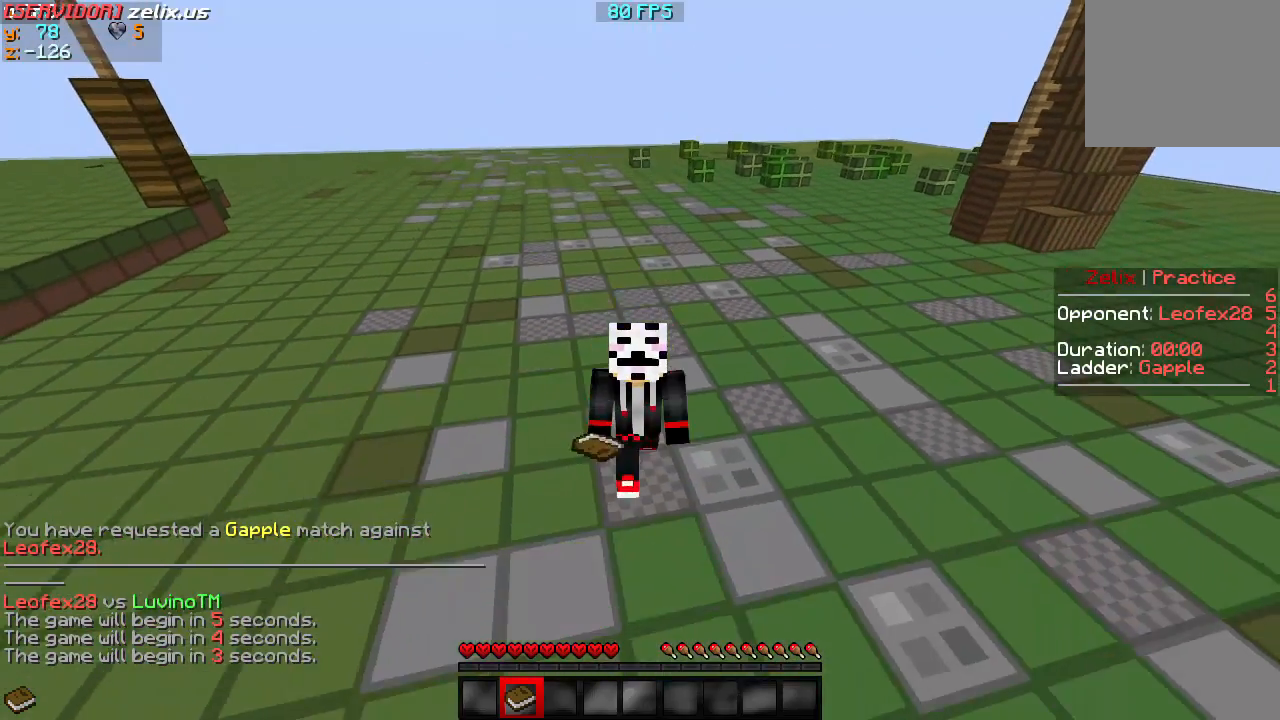
{"keys": ["w"], "events": []}
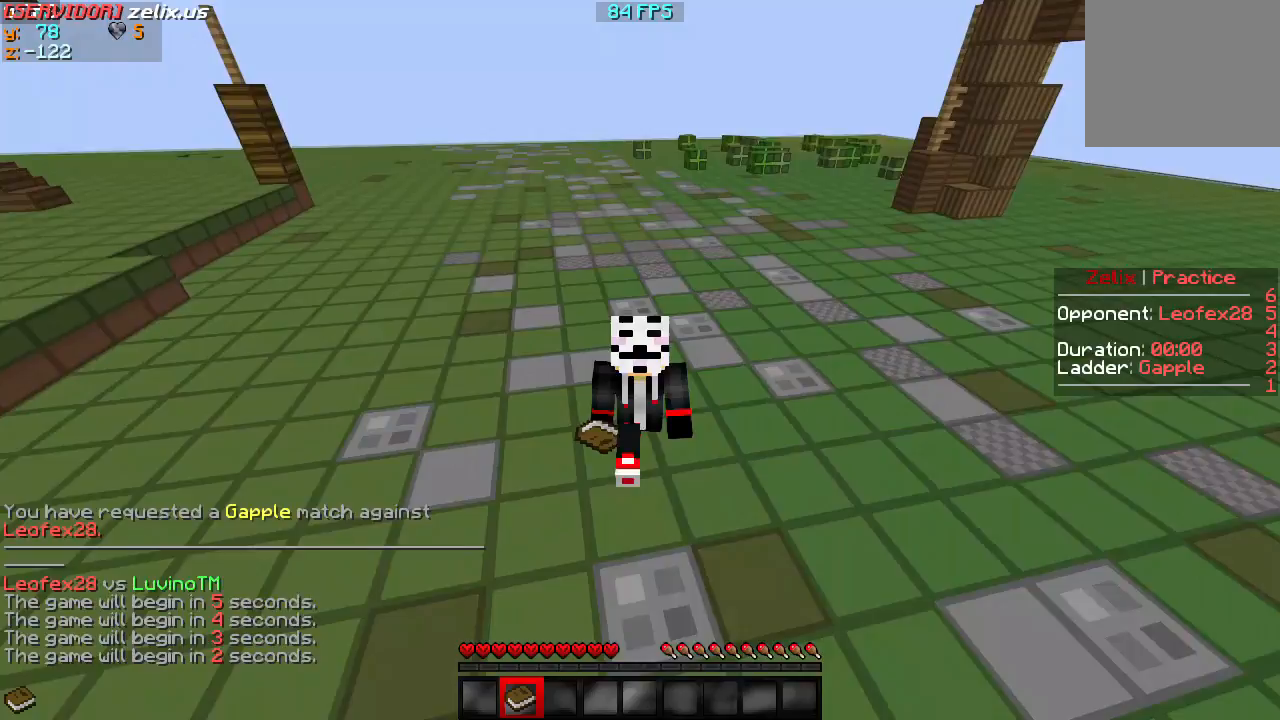
{"keys": [], "events": [[467, "w", "up"]]}
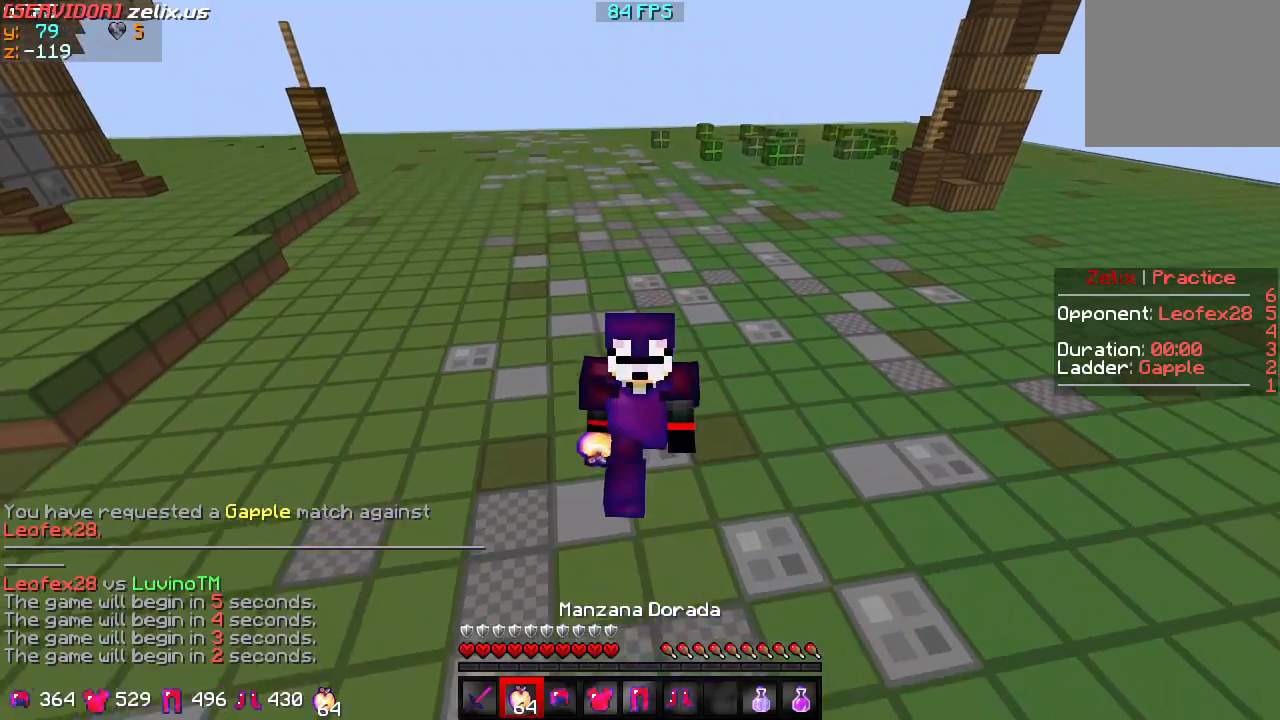
{"keys": [], "events": []}